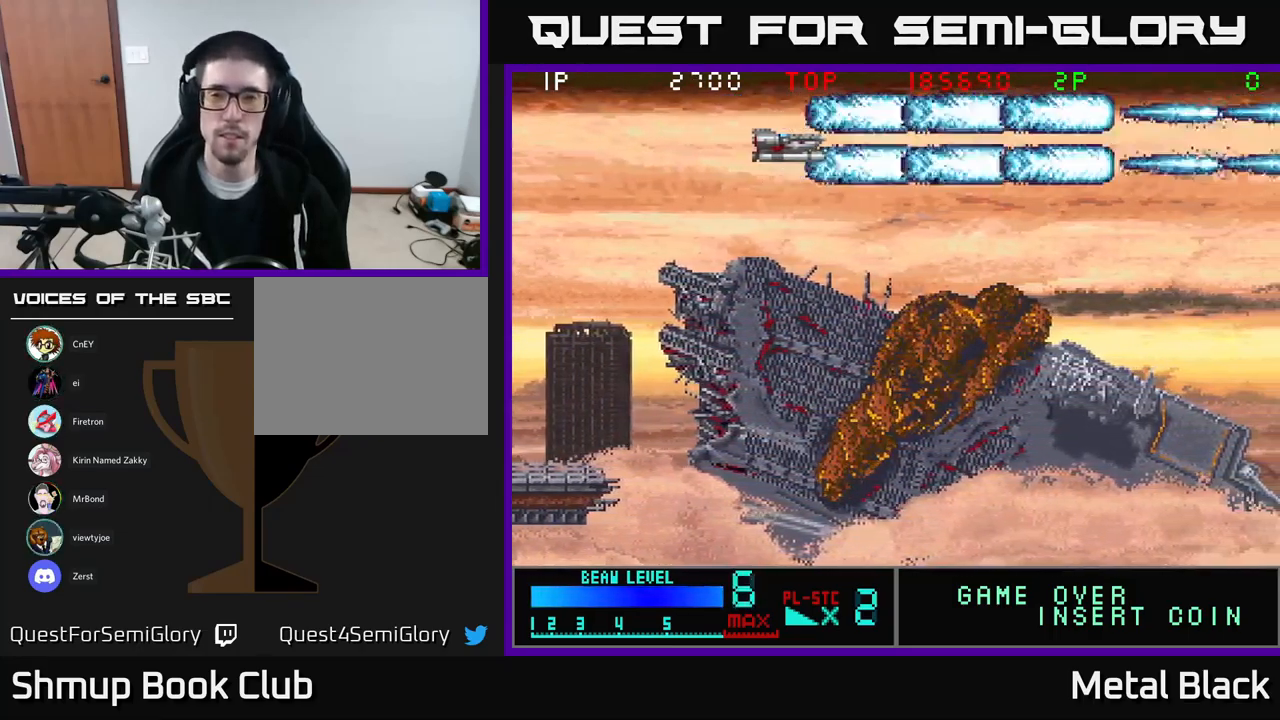
Gameplay with a controller (Xbox layout); each line is a JSON object with the inputs held at the frame after it. "events" lists button and stick changes between this image and that frame as [ms after this image, input, new state], when the widget could be followed in between. Not read: left_stick right_stick.
{"buttons": [], "events": [[33, "A", "up"], [83, "A", "down"], [250, "A", "up"], [300, "DPAD_RIGHT", "up"], [317, "A", "down"], [500, "A", "up"]]}
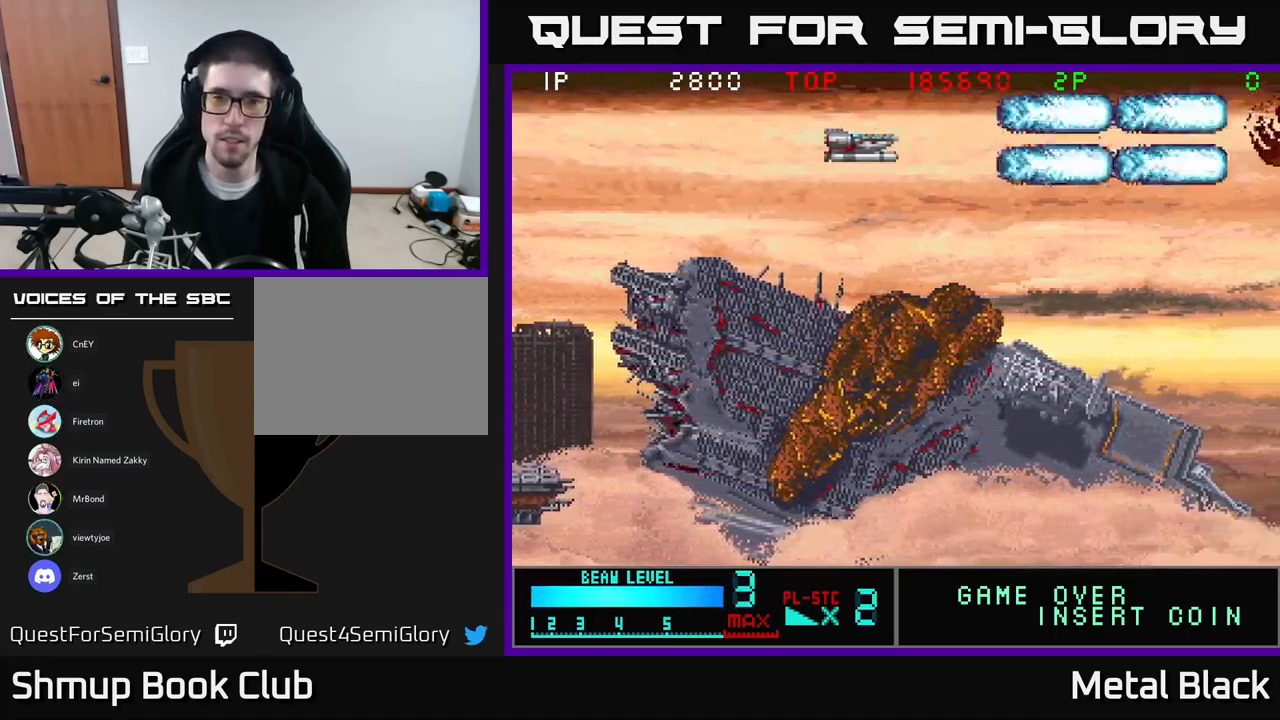
{"buttons": [], "events": [[50, "A", "down"], [250, "A", "up"], [300, "A", "down"], [383, "DPAD_DOWN", "down"], [467, "A", "up"], [500, "DPAD_DOWN", "up"]]}
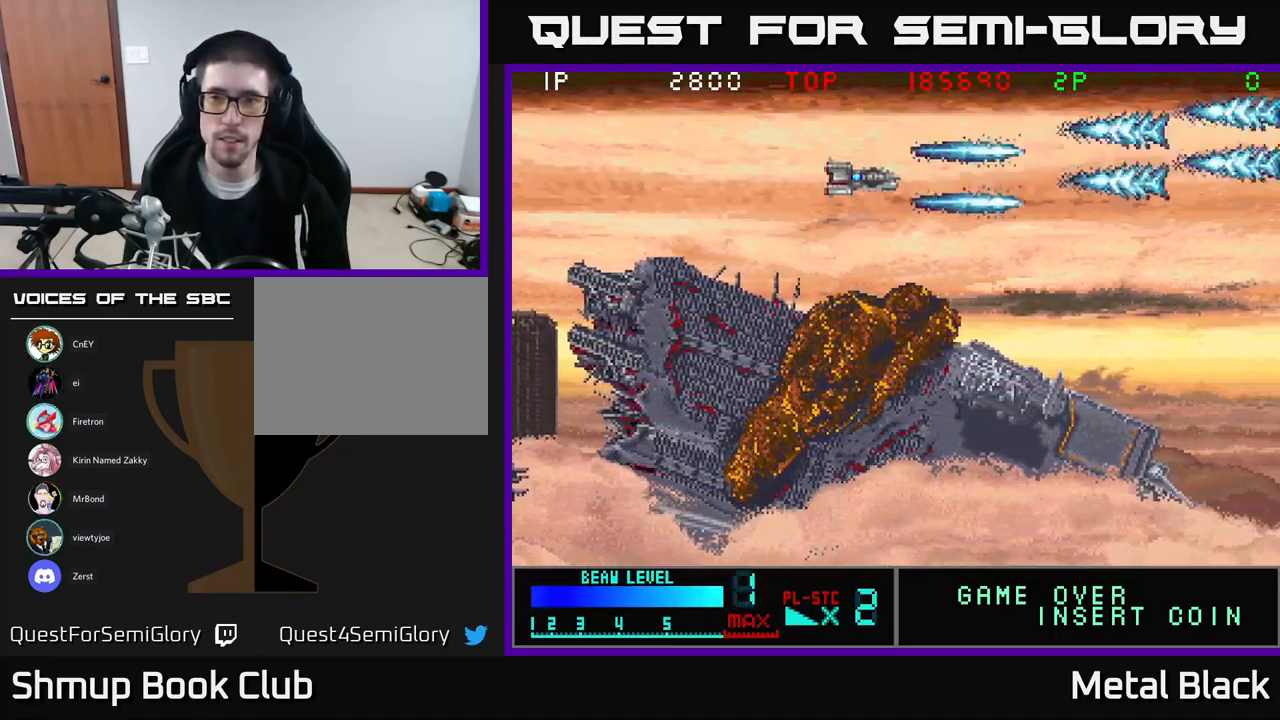
{"buttons": ["A"], "events": [[17, "A", "down"], [217, "A", "up"], [267, "A", "down"], [417, "A", "up"], [484, "A", "down"]]}
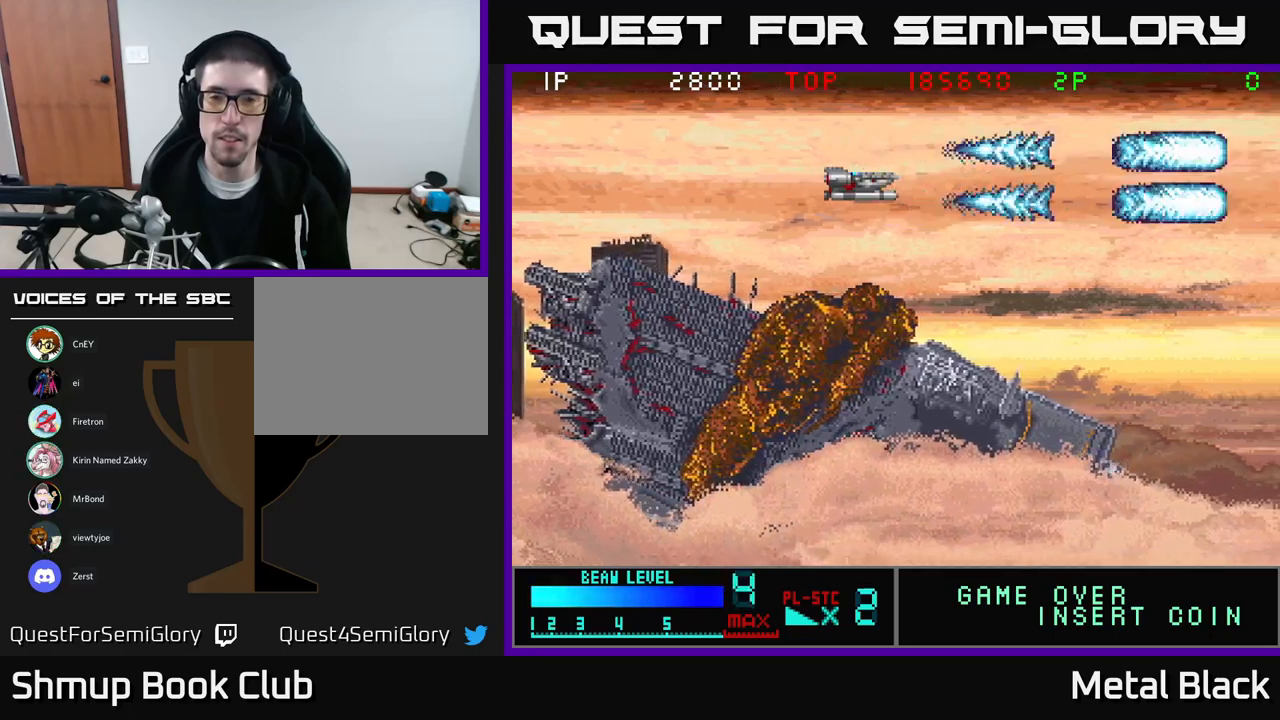
{"buttons": ["A"], "events": [[167, "A", "up"], [200, "A", "down"], [384, "A", "up"], [450, "A", "down"]]}
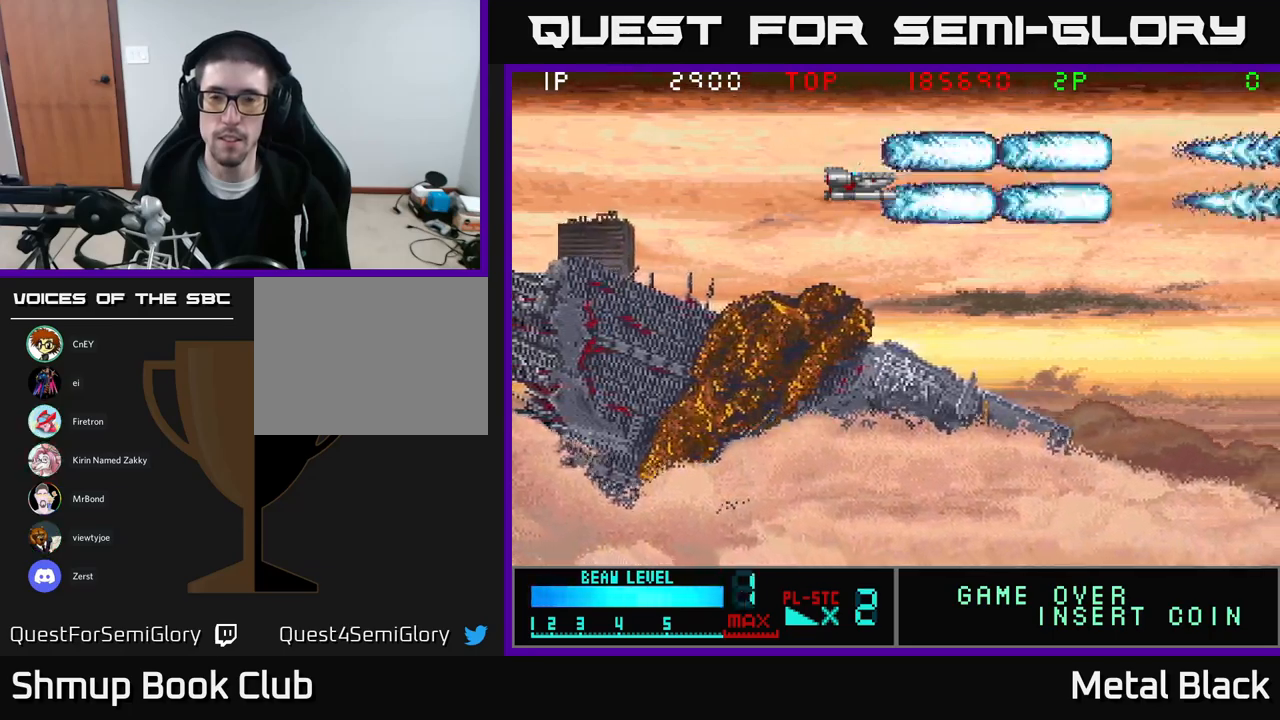
{"buttons": ["A"], "events": [[100, "A", "up"], [150, "A", "down"], [300, "A", "up"], [384, "A", "down"]]}
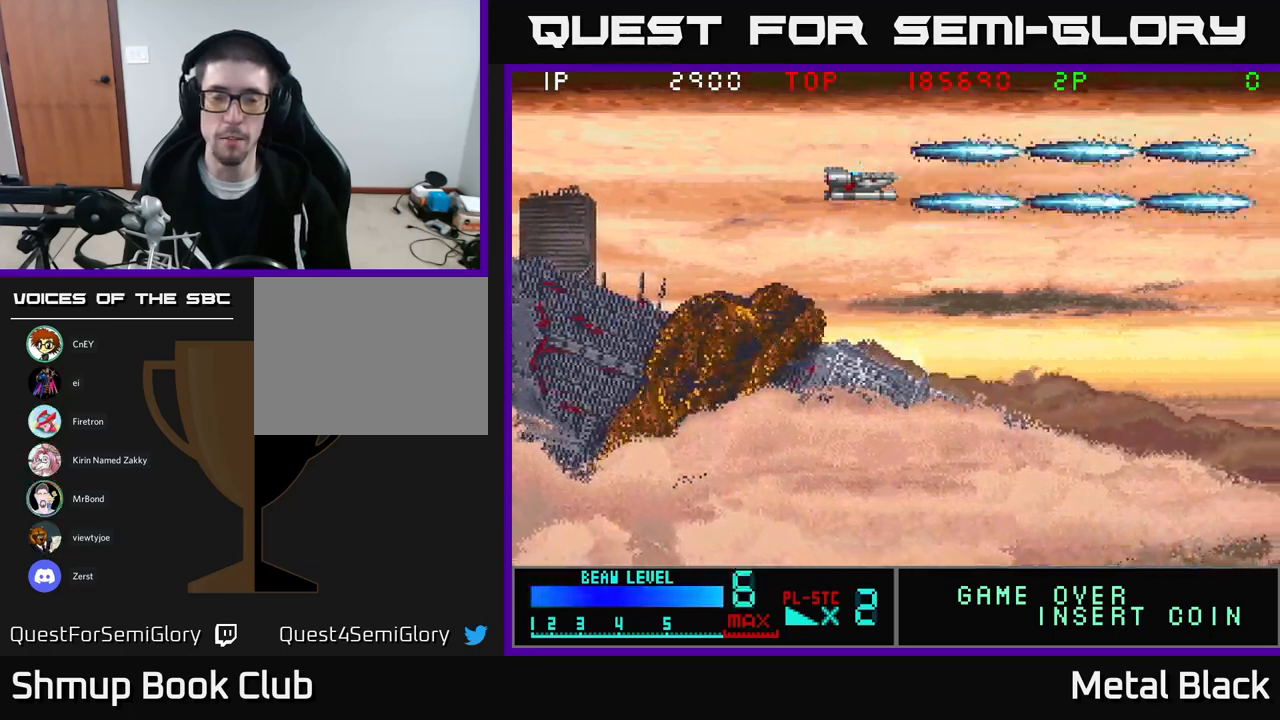
{"buttons": [], "events": [[17, "A", "up"], [84, "A", "down"], [267, "A", "up"], [317, "A", "down"], [450, "A", "up"]]}
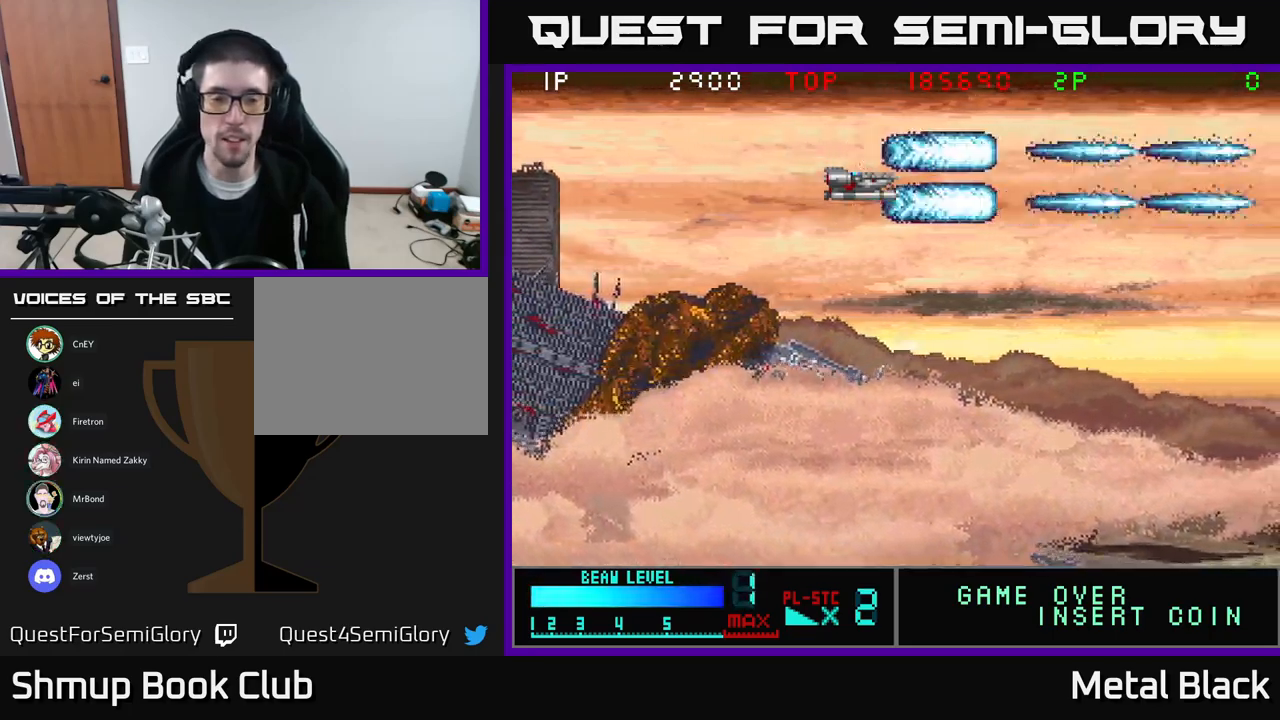
{"buttons": ["A"], "events": [[17, "A", "down"], [184, "A", "up"], [250, "A", "down"], [417, "A", "up"], [467, "A", "down"]]}
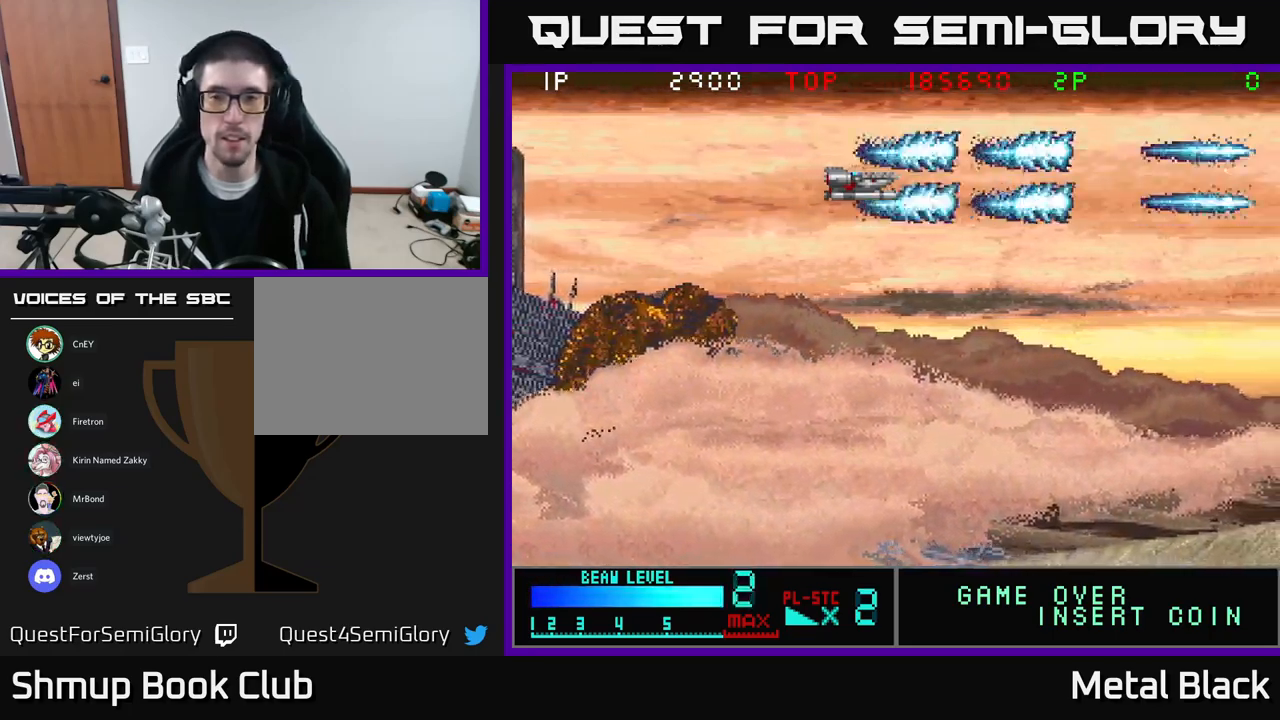
{"buttons": ["A"], "events": [[150, "A", "up"], [184, "A", "down"], [350, "A", "up"], [417, "A", "down"]]}
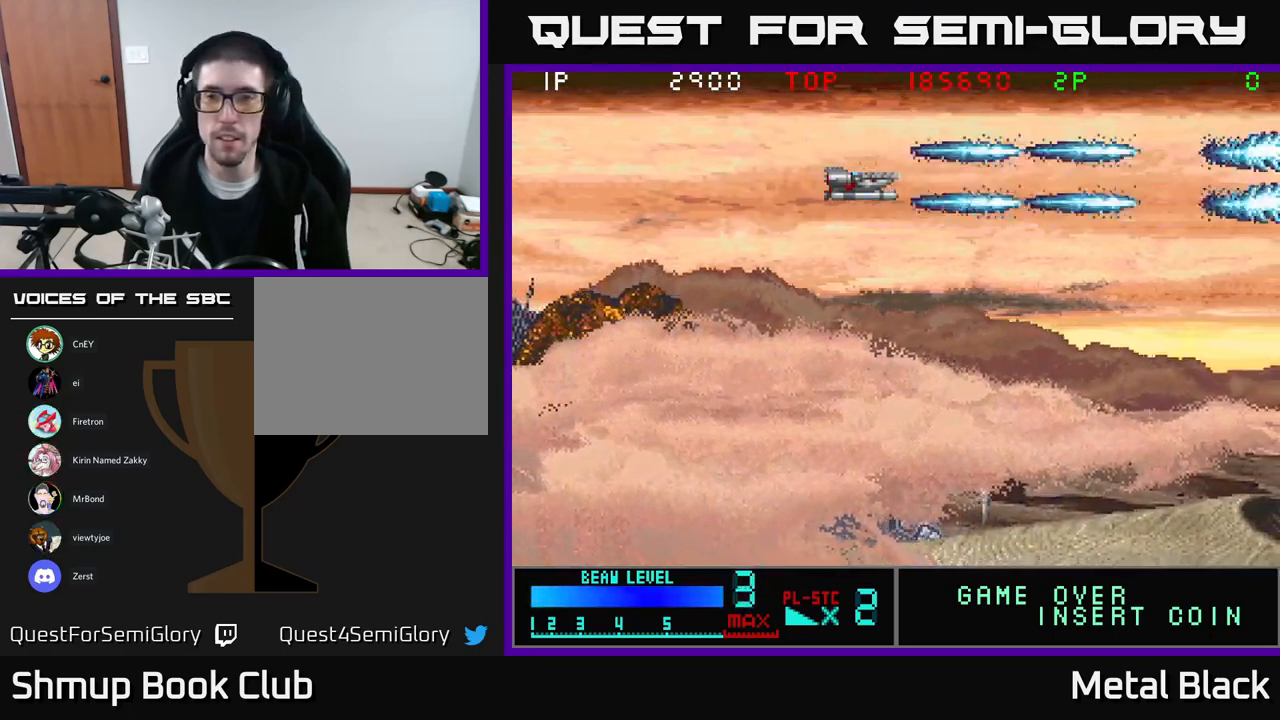
{"buttons": ["A"], "events": [[84, "A", "up"], [134, "A", "down"], [284, "A", "up"], [367, "A", "down"]]}
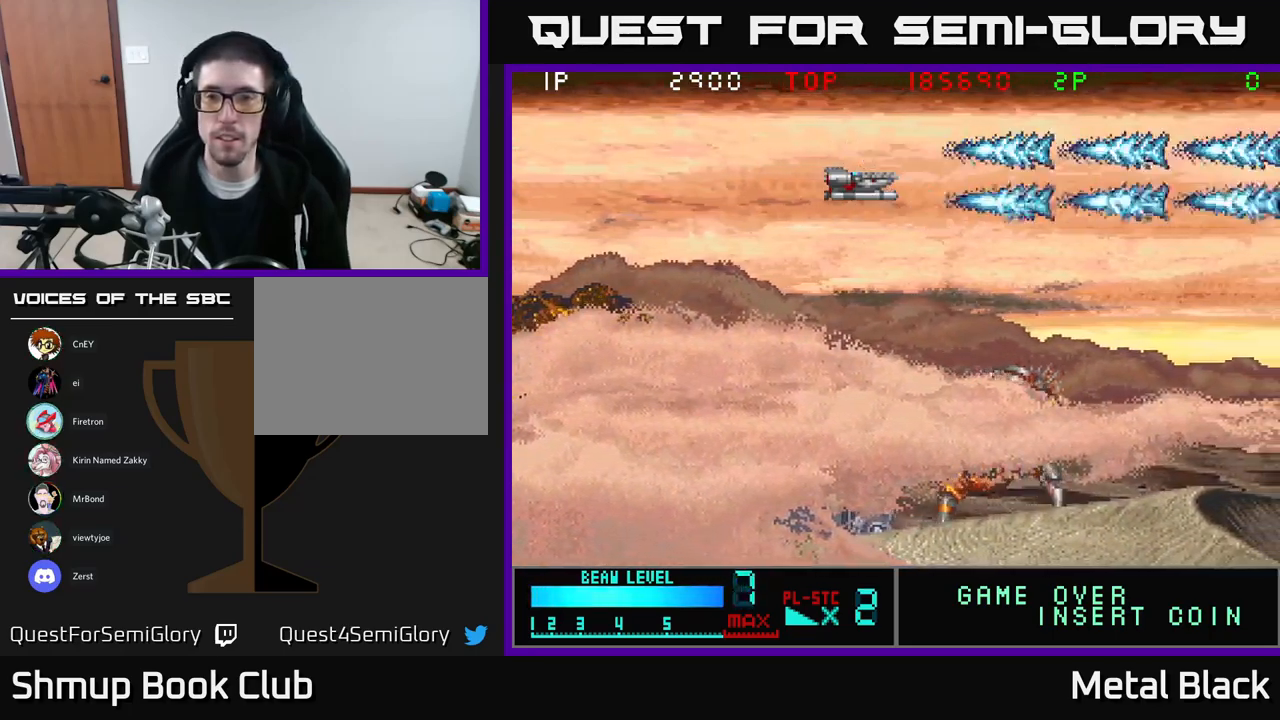
{"buttons": ["A", "DPAD_DOWN"], "events": [[17, "A", "up"], [67, "DPAD_DOWN", "down"], [84, "A", "down"], [150, "DPAD_RIGHT", "down"], [284, "A", "up"], [334, "A", "down"], [350, "DPAD_RIGHT", "up"]]}
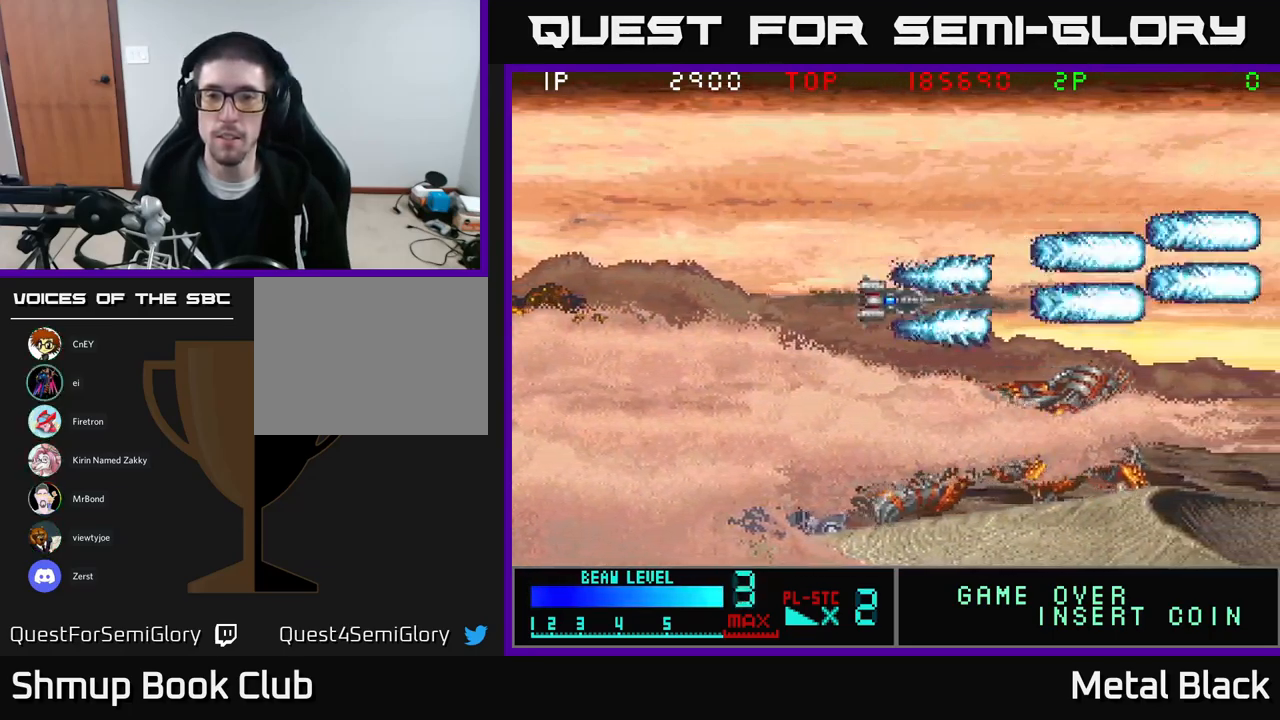
{"buttons": ["A"], "events": [[17, "A", "up"], [34, "A", "down"], [50, "DPAD_DOWN", "up"], [234, "A", "up"], [267, "A", "down"], [300, "DPAD_DOWN", "down"], [434, "A", "up"], [434, "DPAD_DOWN", "up"], [500, "A", "down"]]}
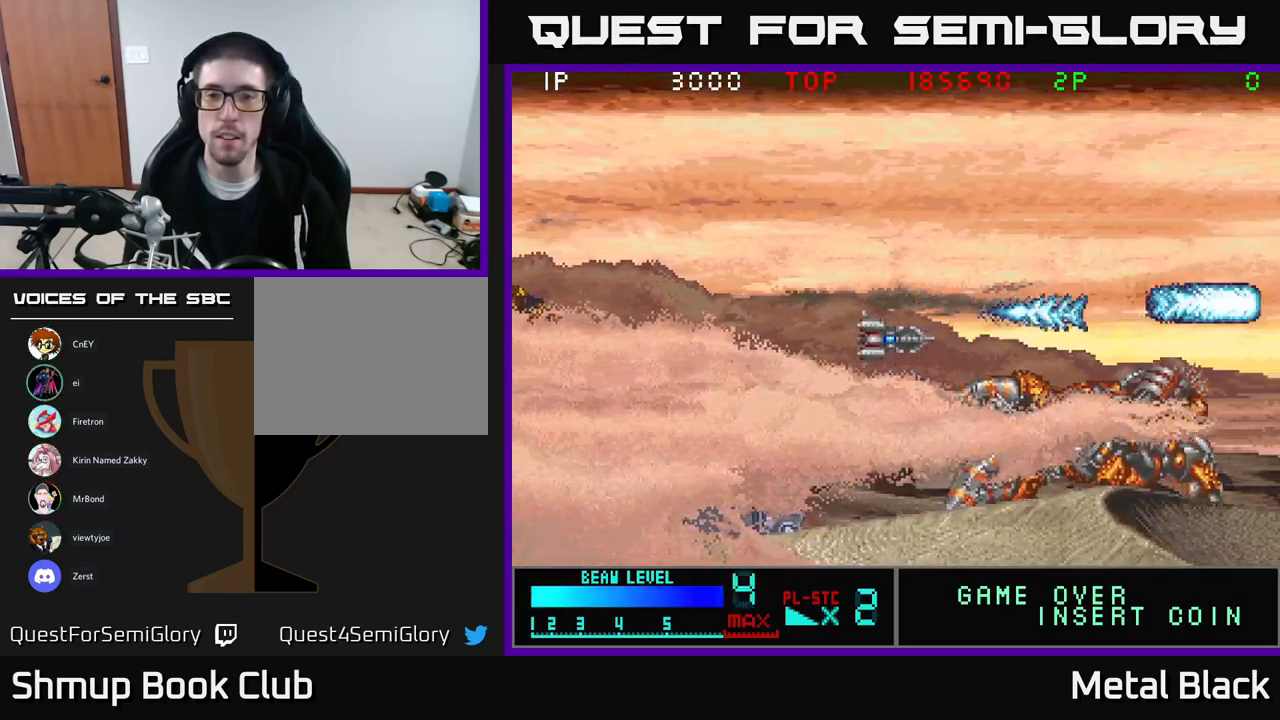
{"buttons": ["A"], "events": [[167, "A", "up"], [200, "A", "down"], [217, "DPAD_DOWN", "down"], [284, "DPAD_DOWN", "up"], [400, "A", "up"], [450, "A", "down"]]}
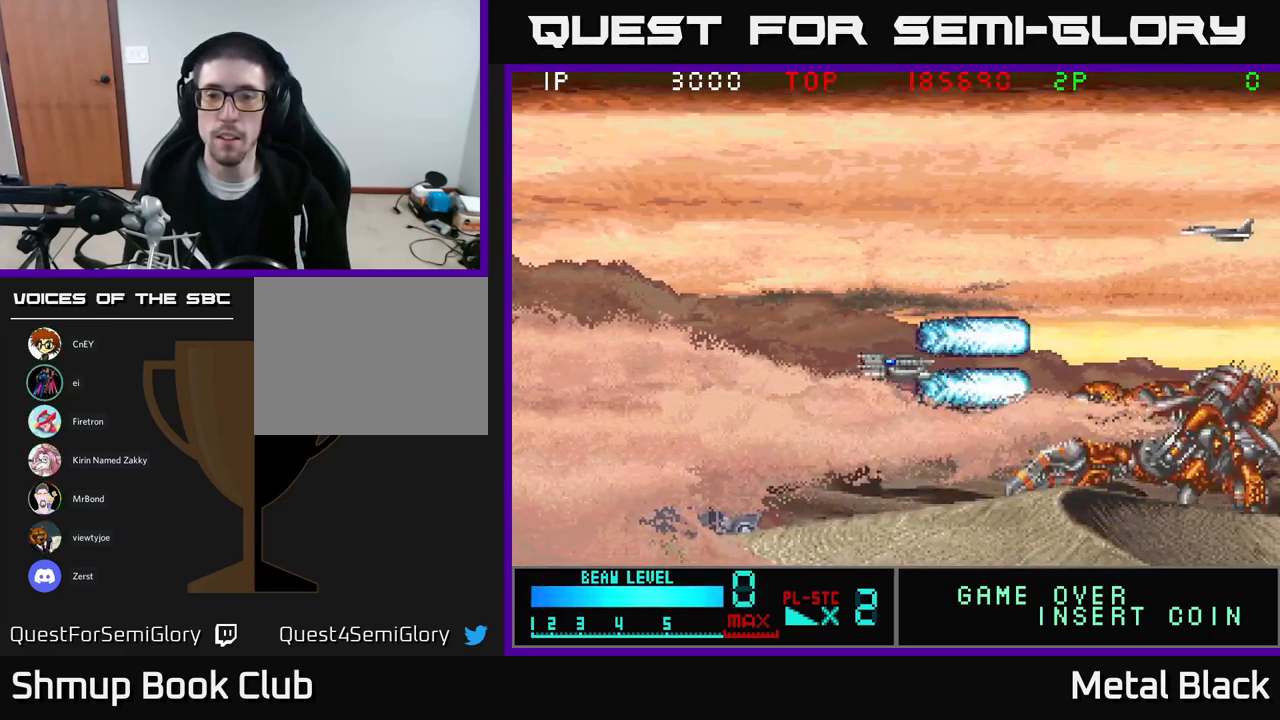
{"buttons": ["A", "DPAD_UP"], "events": [[117, "A", "up"], [150, "A", "down"], [284, "DPAD_LEFT", "down"], [301, "DPAD_UP", "down"], [317, "A", "up"], [384, "A", "down"], [451, "DPAD_LEFT", "up"]]}
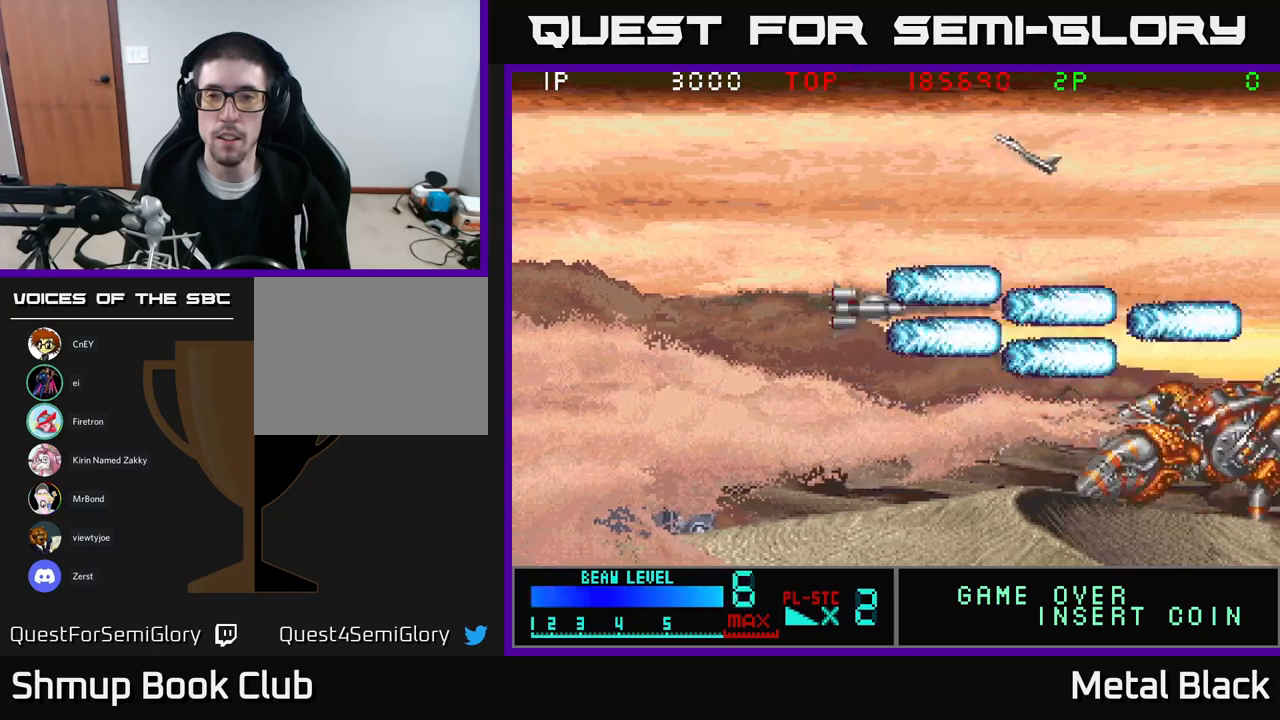
{"buttons": ["A", "DPAD_DOWN"], "events": [[50, "A", "up"], [83, "A", "down"], [133, "DPAD_LEFT", "down"], [267, "A", "up"], [300, "A", "down"], [333, "DPAD_LEFT", "up"], [450, "A", "up"], [450, "DPAD_UP", "up"], [467, "DPAD_DOWN", "down"], [483, "A", "down"]]}
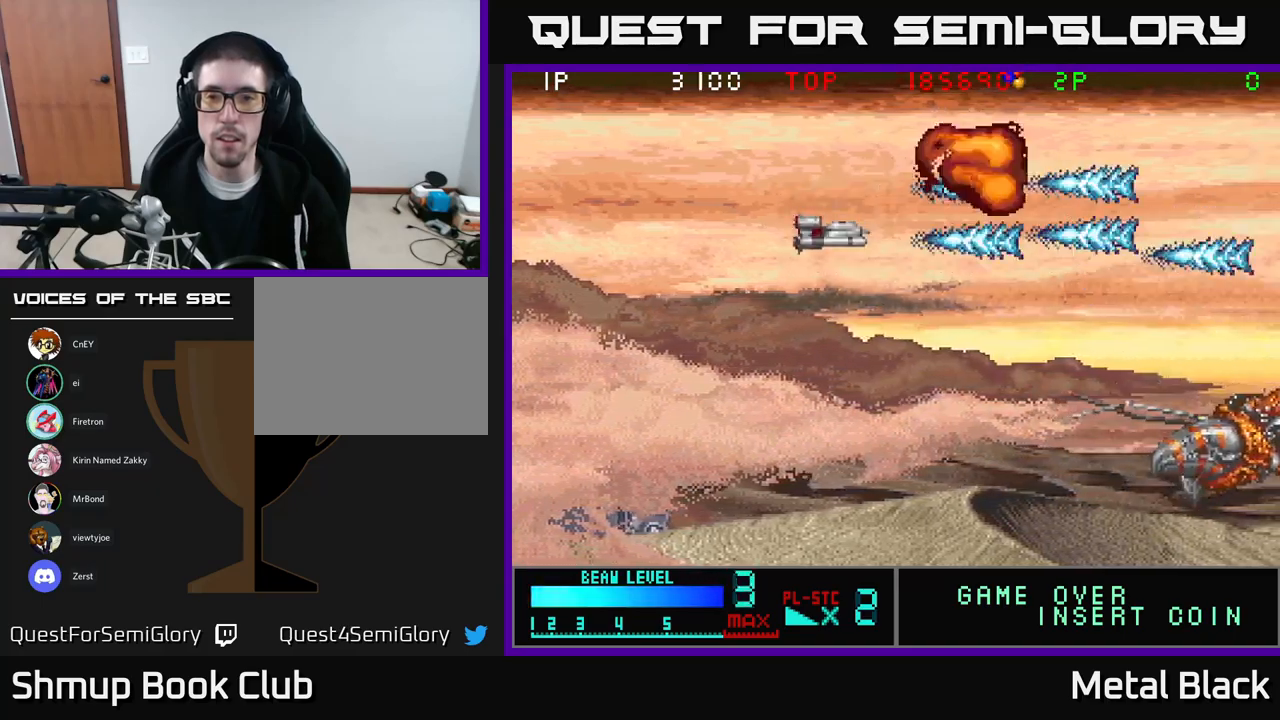
{"buttons": ["A", "DPAD_DOWN"], "events": [[183, "A", "up"], [233, "A", "down"], [233, "DPAD_RIGHT", "down"], [267, "DPAD_RIGHT", "up"], [367, "A", "up"], [417, "A", "down"]]}
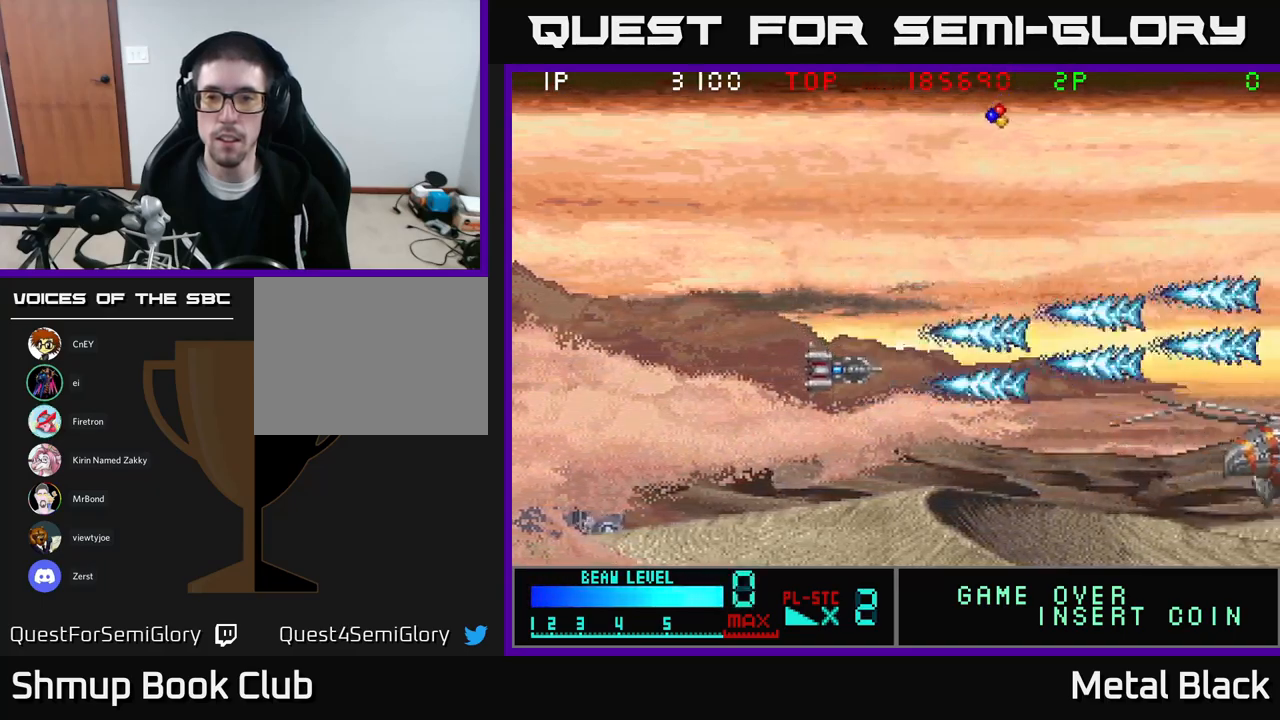
{"buttons": [], "events": [[17, "DPAD_RIGHT", "down"], [83, "A", "up"], [83, "DPAD_DOWN", "up"], [100, "DPAD_RIGHT", "up"], [133, "A", "down"], [267, "A", "up"], [283, "DPAD_DOWN", "down"], [317, "A", "down"], [383, "DPAD_DOWN", "up"], [483, "A", "up"]]}
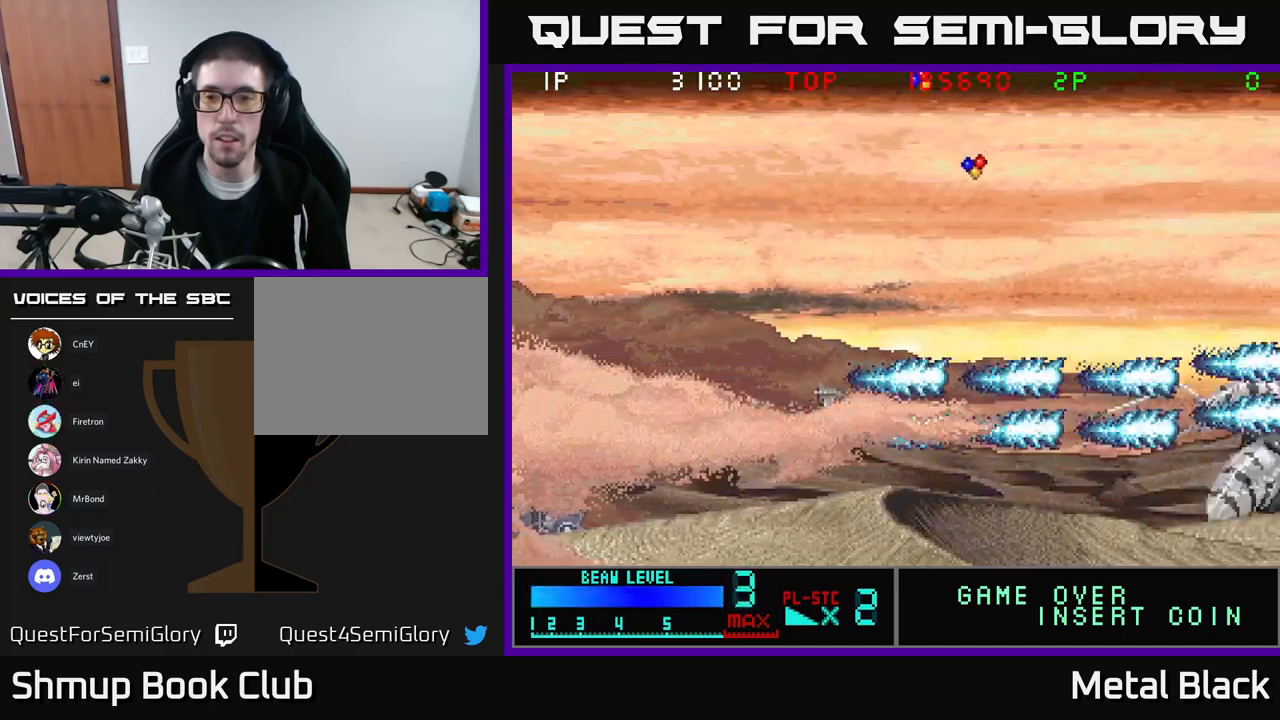
{"buttons": ["A"], "events": [[33, "A", "down"], [183, "A", "up"], [233, "A", "down"], [400, "A", "up"], [450, "A", "down"]]}
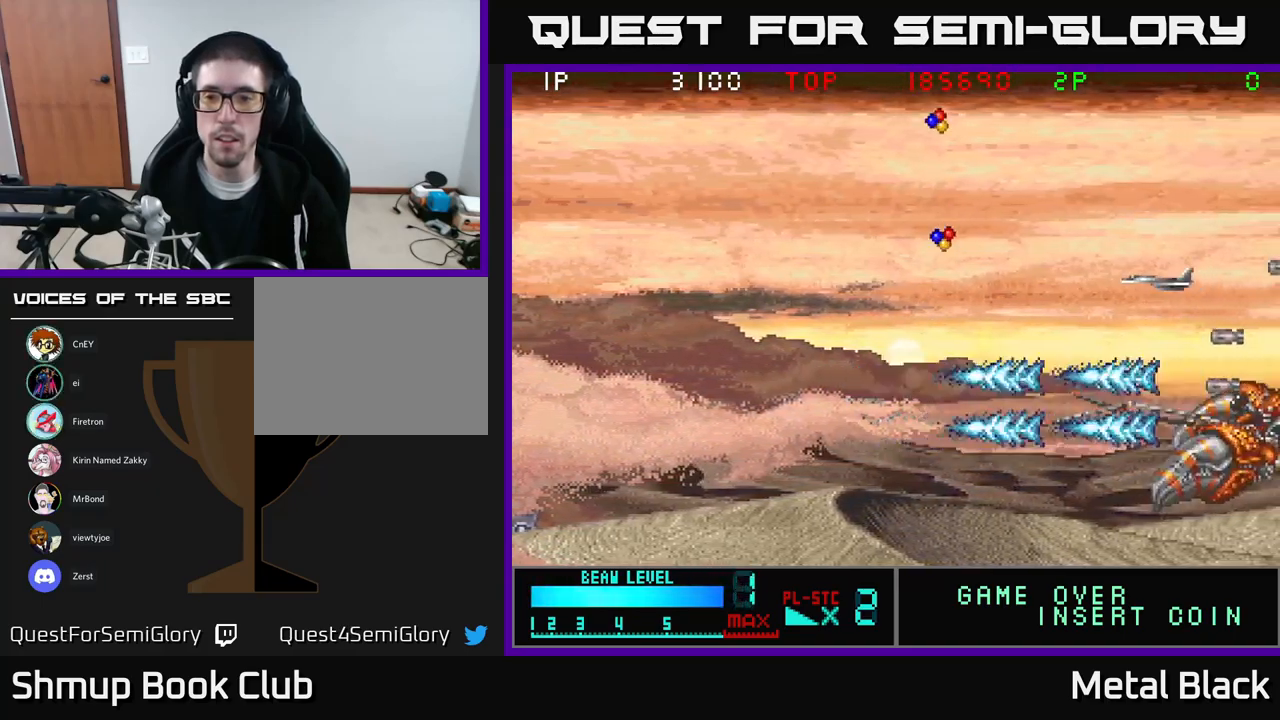
{"buttons": ["DPAD_UP"], "events": [[67, "A", "up"], [133, "A", "down"], [283, "A", "up"], [317, "DPAD_UP", "down"], [333, "A", "down"], [467, "A", "up"]]}
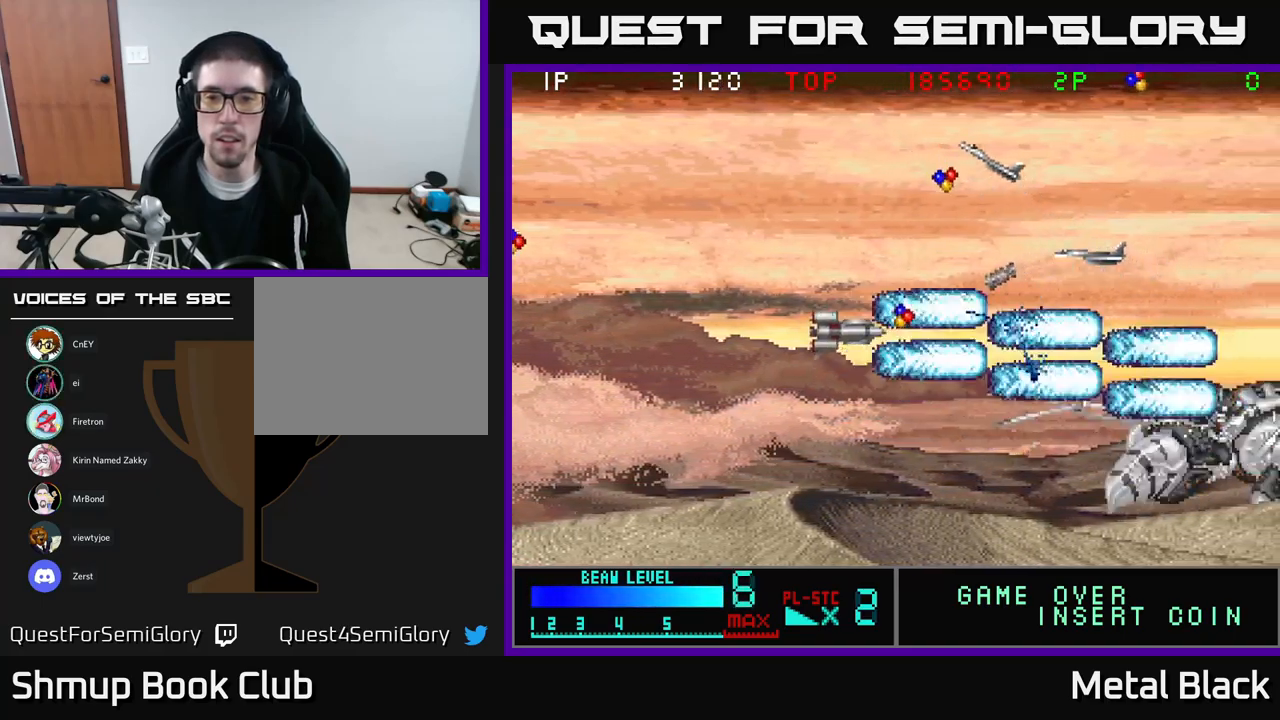
{"buttons": ["A", "DPAD_UP"], "events": [[17, "A", "down"], [33, "DPAD_LEFT", "down"], [183, "A", "up"], [217, "A", "down"], [350, "A", "up"], [367, "DPAD_LEFT", "up"], [417, "A", "down"]]}
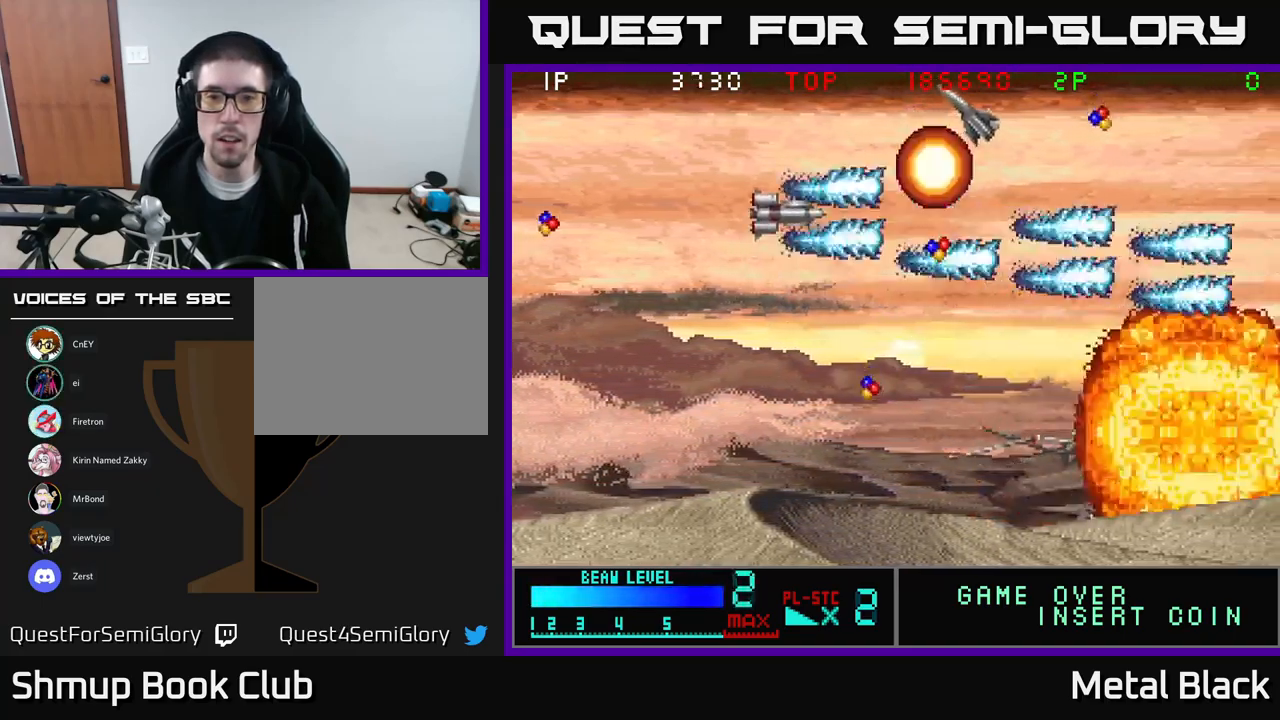
{"buttons": ["DPAD_DOWN", "DPAD_LEFT"], "events": [[67, "A", "up"], [100, "DPAD_LEFT", "down"], [117, "A", "down"], [150, "DPAD_LEFT", "up"], [250, "A", "up"], [300, "A", "down"], [317, "DPAD_UP", "up"], [350, "DPAD_DOWN", "down"], [467, "A", "up"], [483, "DPAD_LEFT", "down"]]}
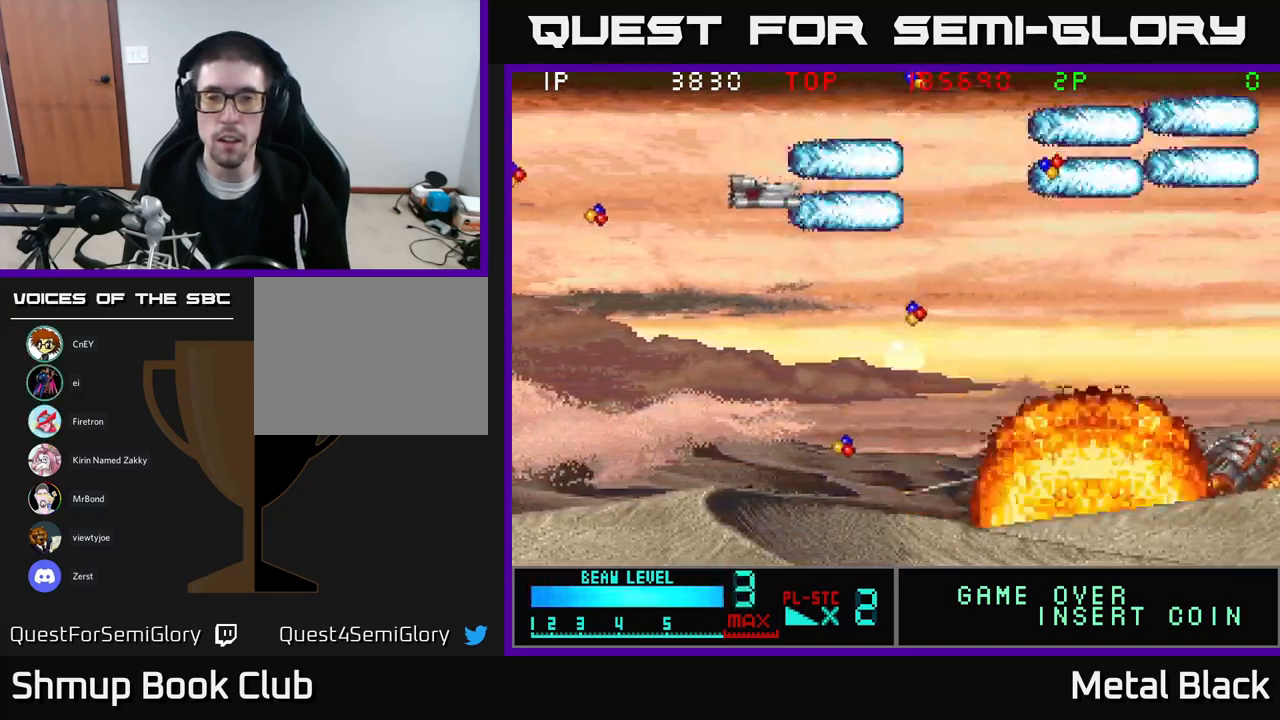
{"buttons": ["A", "DPAD_UP", "DPAD_LEFT"], "events": [[17, "A", "down"], [133, "DPAD_DOWN", "up"], [167, "A", "up"], [233, "A", "down"], [383, "A", "up"], [450, "A", "down"], [500, "DPAD_UP", "down"]]}
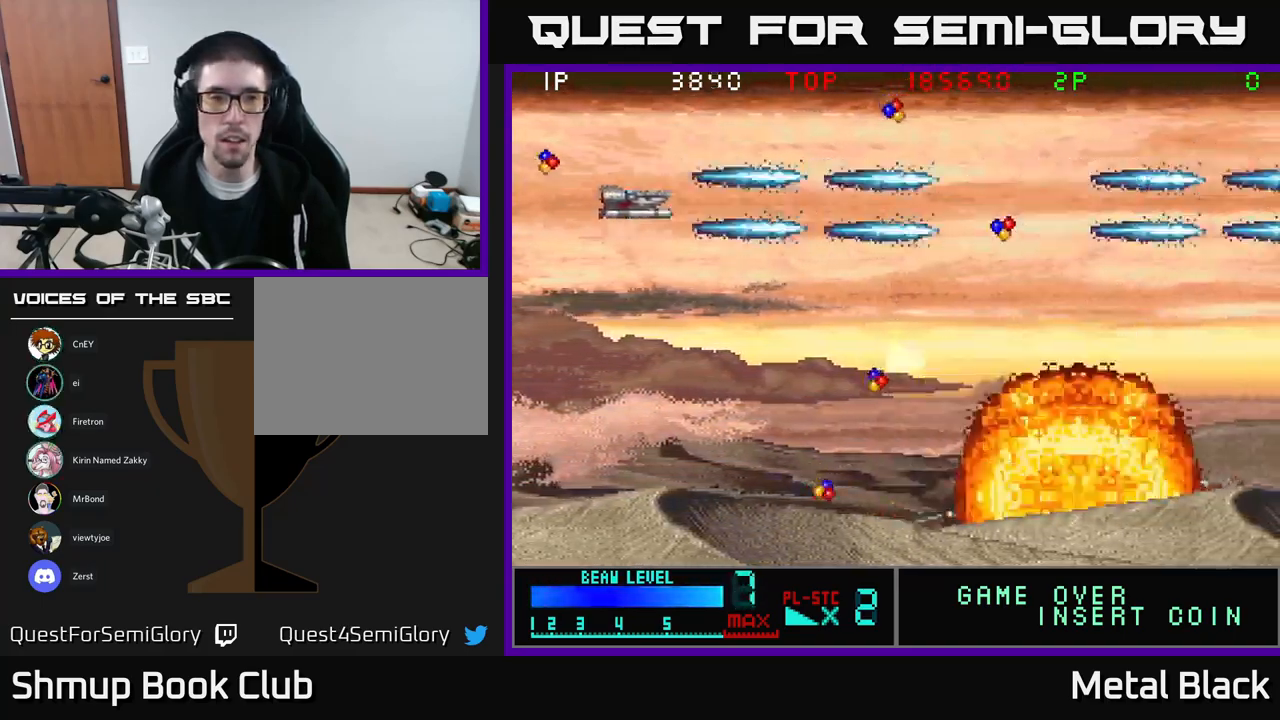
{"buttons": ["A", "DPAD_DOWN", "DPAD_RIGHT"], "events": [[83, "A", "up"], [150, "A", "down"], [200, "DPAD_UP", "up"], [300, "A", "up"], [333, "DPAD_LEFT", "up"], [350, "DPAD_RIGHT", "down"], [383, "A", "down"], [400, "DPAD_DOWN", "down"]]}
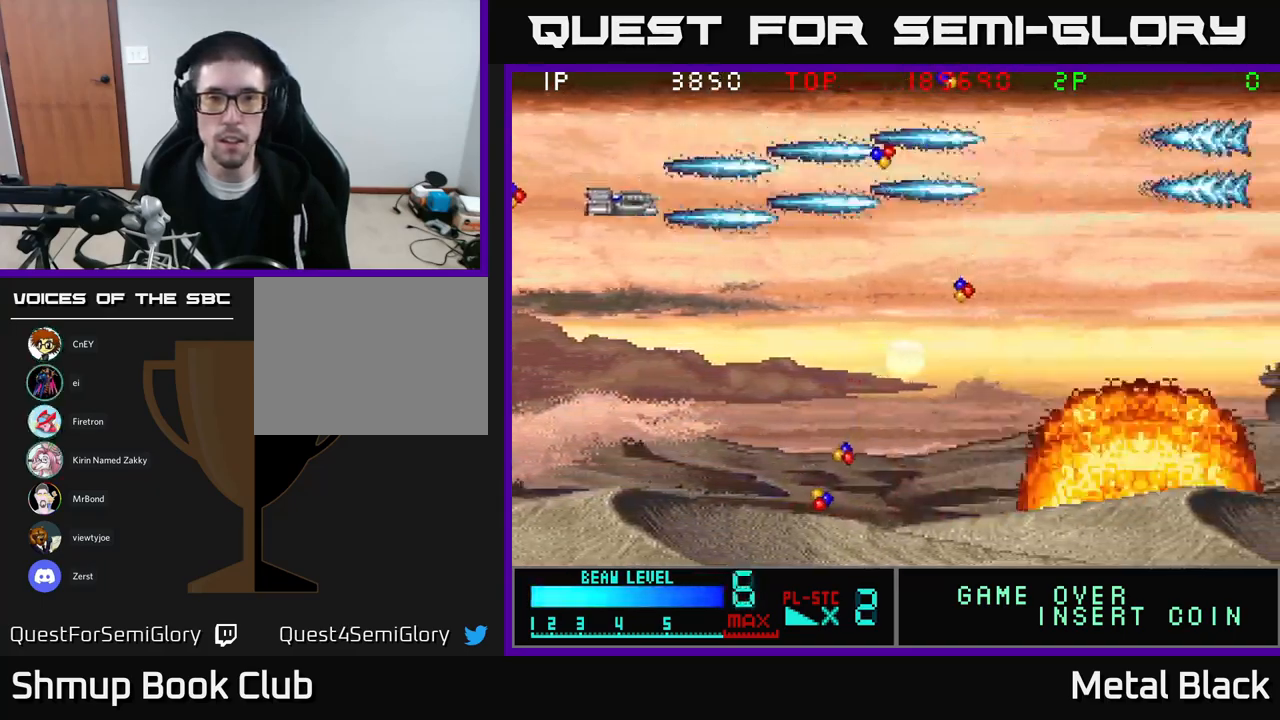
{"buttons": ["DPAD_RIGHT"], "events": [[17, "A", "up"], [83, "A", "down"], [266, "A", "up"], [266, "DPAD_DOWN", "up"], [316, "A", "down"], [466, "A", "up"]]}
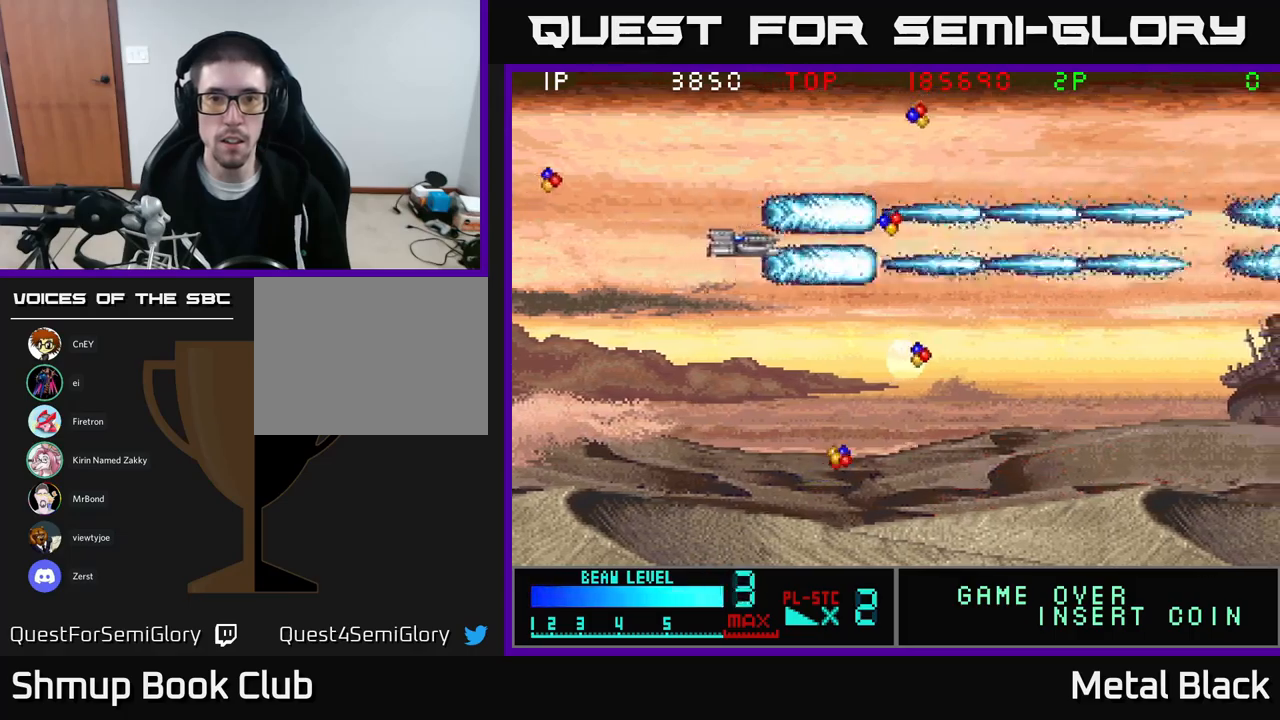
{"buttons": ["A", "DPAD_DOWN", "DPAD_RIGHT"], "events": [[17, "A", "down"], [183, "A", "up"], [200, "DPAD_DOWN", "down"], [233, "A", "down"], [400, "A", "up"], [467, "A", "down"]]}
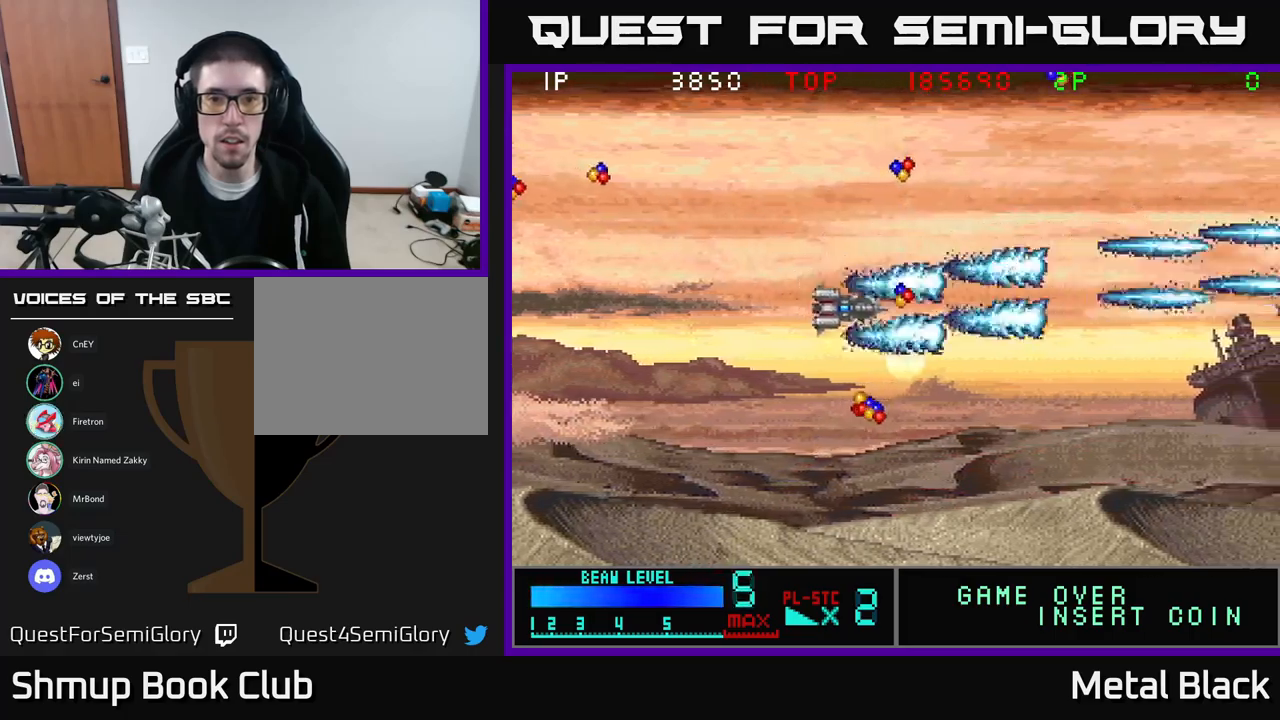
{"buttons": ["A", "DPAD_DOWN", "DPAD_LEFT"], "events": [[67, "DPAD_RIGHT", "up"], [100, "A", "up"], [133, "DPAD_RIGHT", "down"], [150, "A", "down"], [300, "A", "up"], [317, "DPAD_RIGHT", "up"], [400, "A", "down"], [483, "DPAD_LEFT", "down"]]}
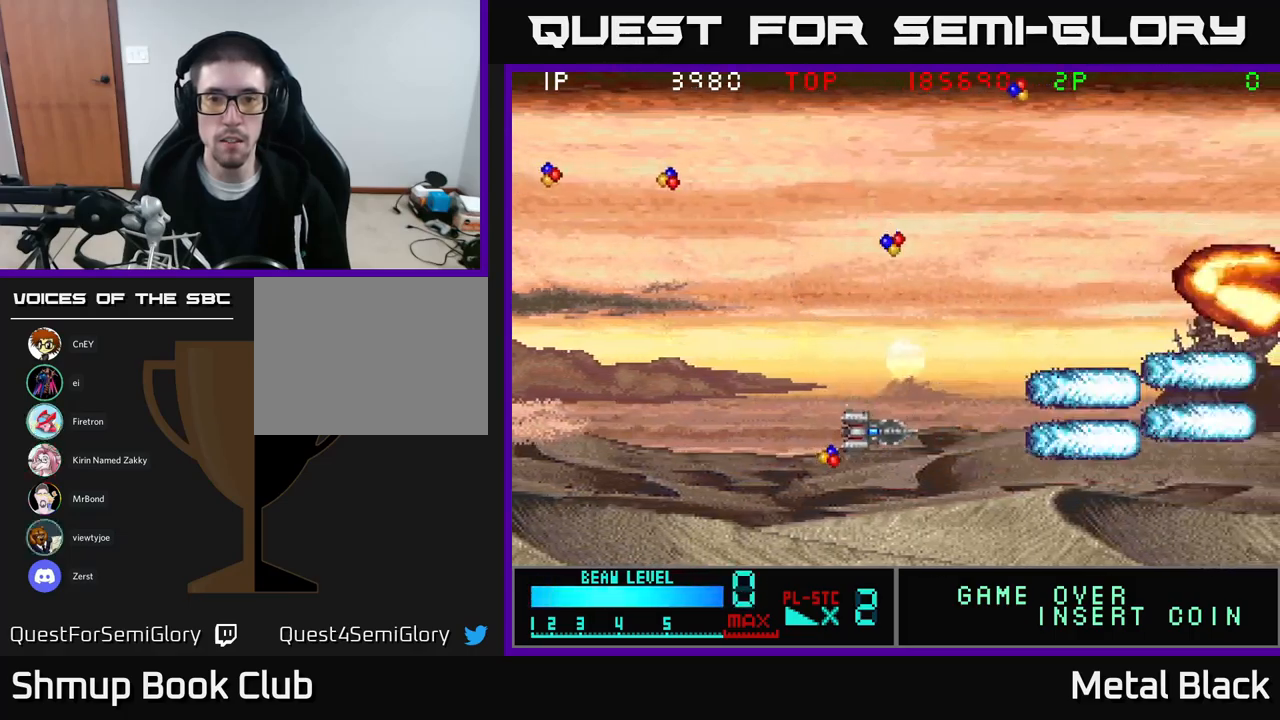
{"buttons": ["A", "DPAD_UP"]}
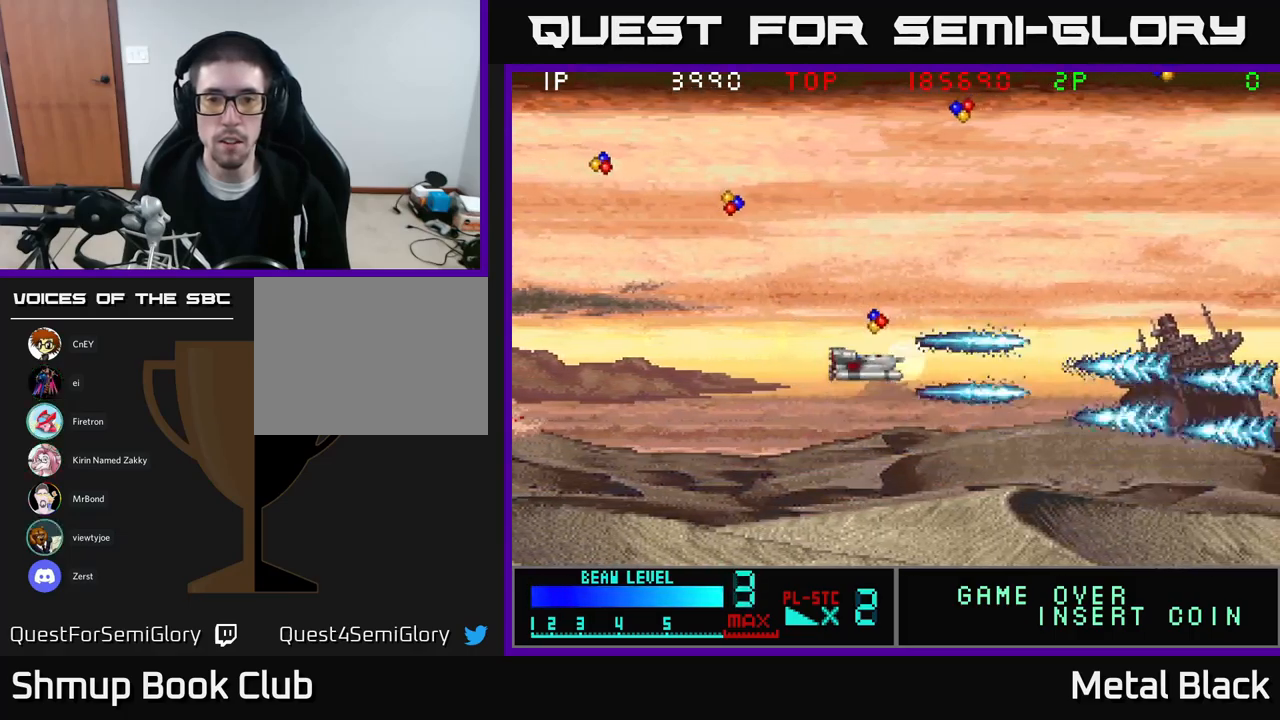
{"buttons": ["A", "DPAD_UP", "DPAD_RIGHT"], "events": [[183, "A", "up"], [250, "A", "down"], [283, "DPAD_LEFT", "down"], [400, "A", "up"], [450, "A", "down"], [450, "DPAD_LEFT", "up"], [500, "DPAD_RIGHT", "down"]]}
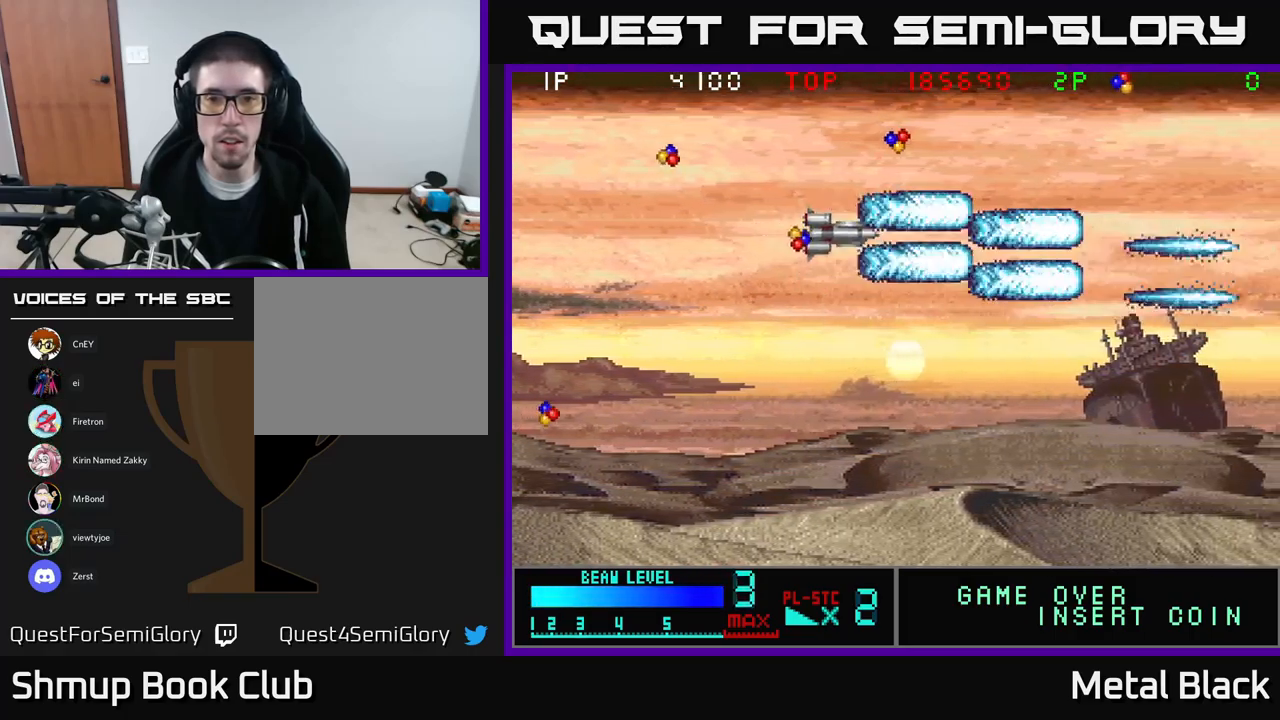
{"buttons": ["A", "DPAD_LEFT"], "events": [[150, "A", "up"], [183, "A", "down"], [200, "DPAD_RIGHT", "up"], [300, "DPAD_LEFT", "down"], [333, "A", "up"], [367, "DPAD_UP", "up"], [400, "A", "down"]]}
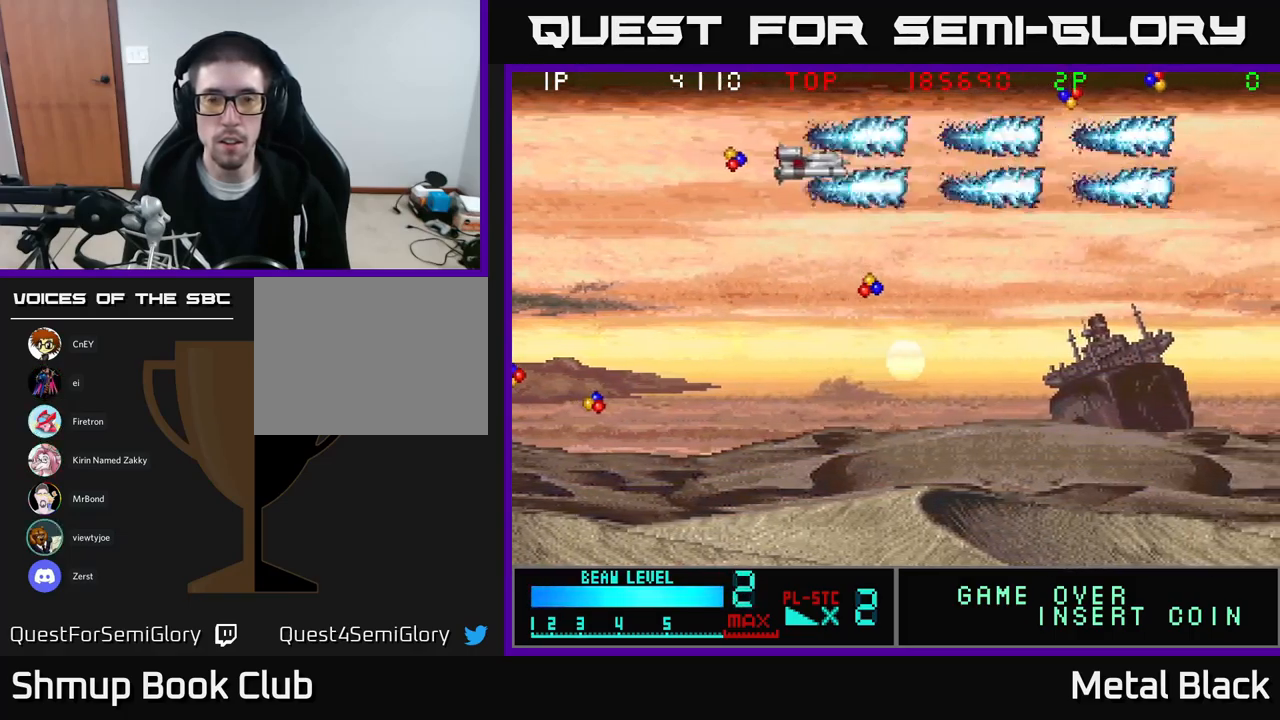
{"buttons": ["A", "DPAD_DOWN"], "events": [[67, "A", "up"], [133, "A", "down"], [200, "DPAD_DOWN", "down"], [200, "DPAD_LEFT", "up"], [250, "DPAD_RIGHT", "down"], [300, "DPAD_RIGHT", "up"], [317, "A", "up"], [383, "A", "down"]]}
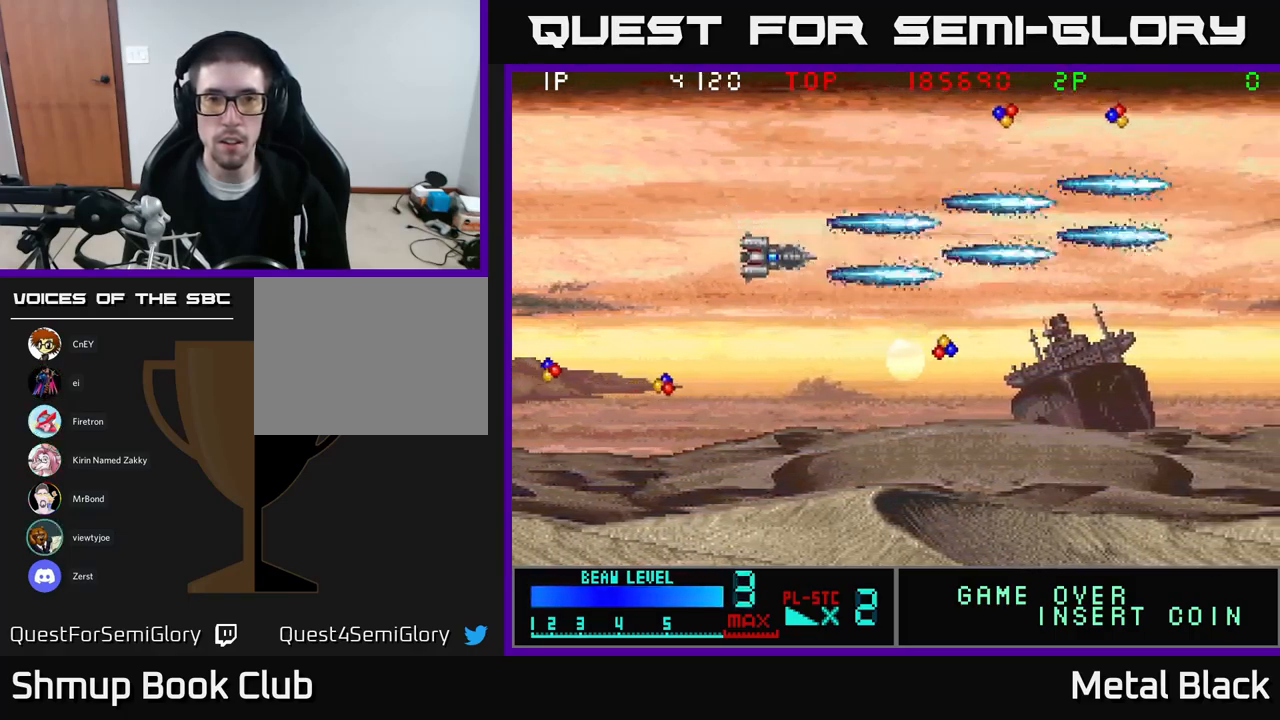
{"buttons": ["DPAD_LEFT"], "events": [[50, "A", "up"], [117, "A", "down"], [283, "A", "up"], [283, "DPAD_LEFT", "down"], [350, "A", "down"], [450, "DPAD_DOWN", "up"], [483, "A", "up"]]}